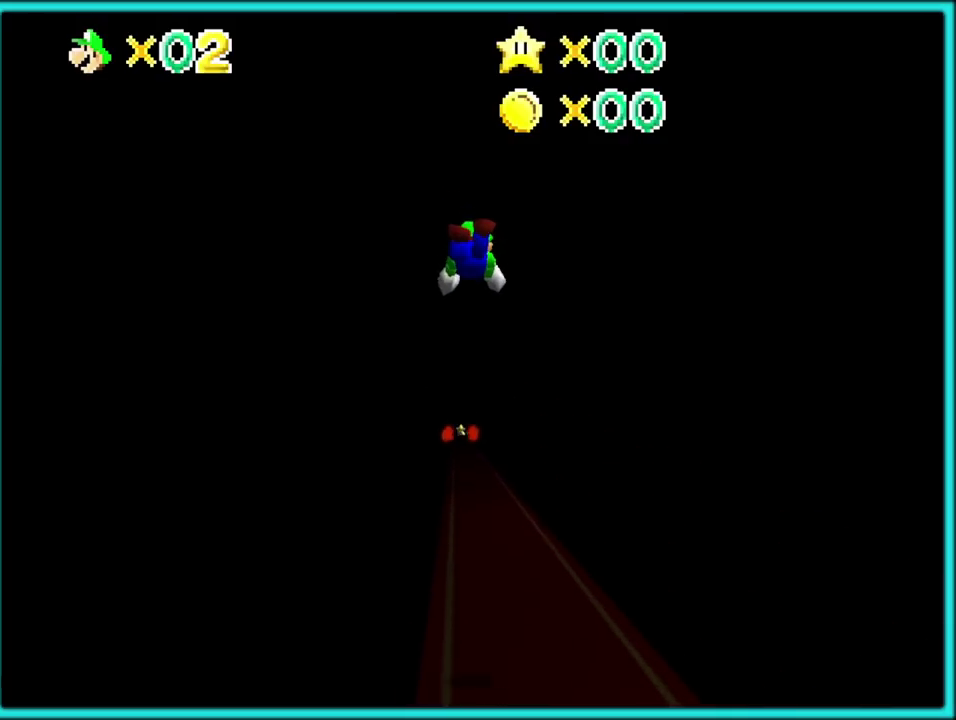
Gameplay with a controller (Nintendo layout); each line is a JSON object with the inputs held at the frame after it. "events" lists button and stick changes between this image and that frame as [ms after this image, input, new state], when the widget could be followed in between. Not read: L3 R2 R3.
{"buttons": ["A"], "left_stick": "up", "events": [[100, "C_DOWN", "up"], [483, "A", "down"]]}
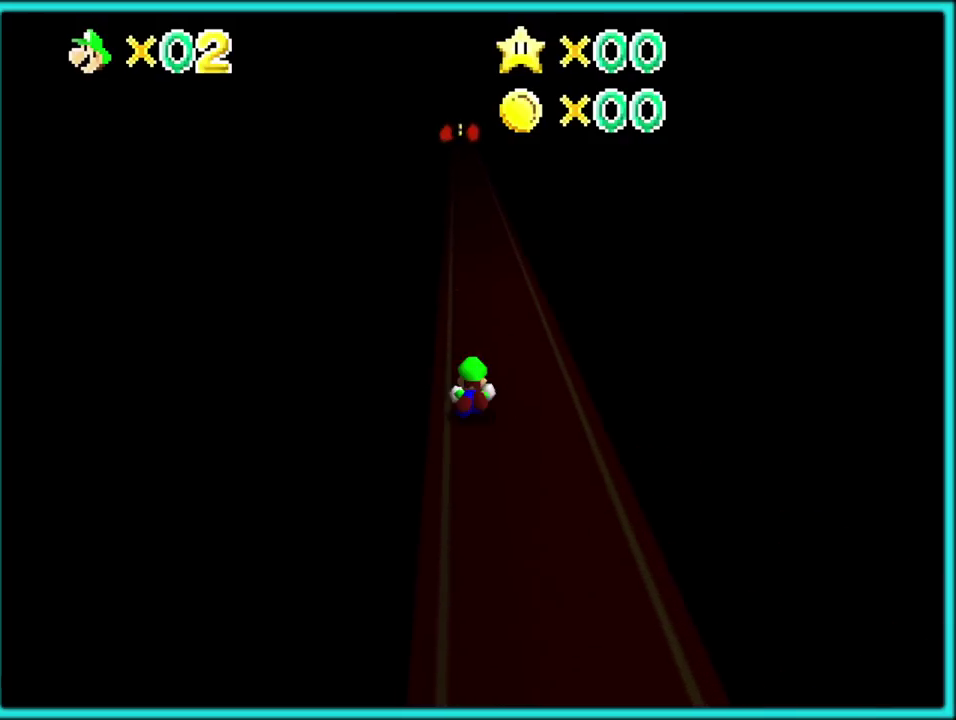
{"buttons": ["A"], "left_stick": "up", "events": [[33, "B", "down"], [133, "B", "up"], [167, "A", "up"], [217, "A", "down"]]}
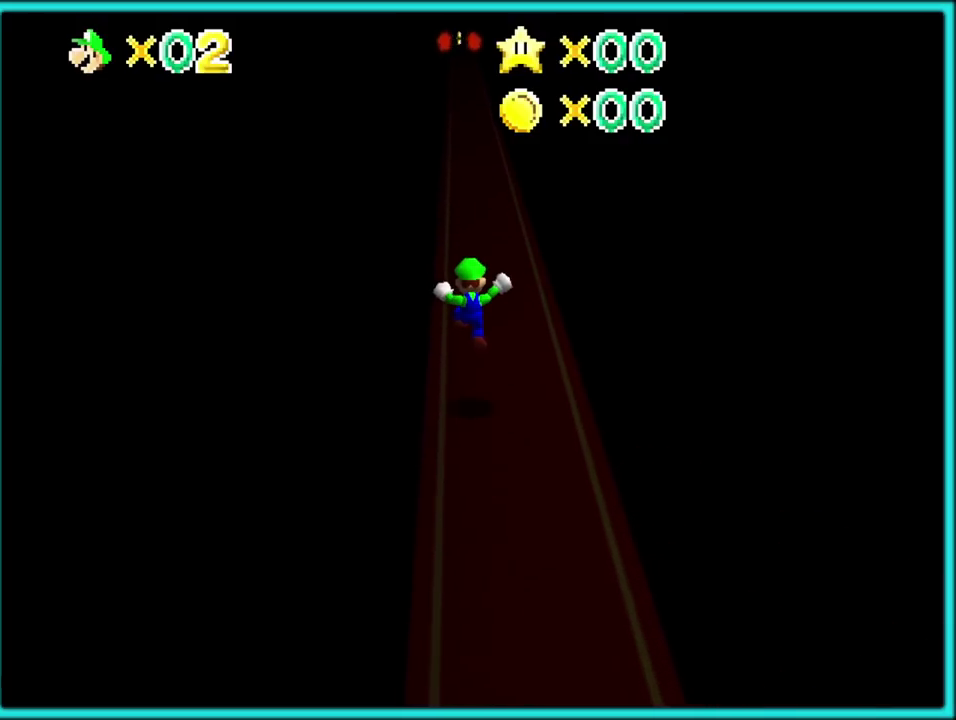
{"buttons": ["B"], "left_stick": "up", "events": [[150, "B", "down"], [250, "B", "up"], [300, "A", "up"], [467, "B", "down"]]}
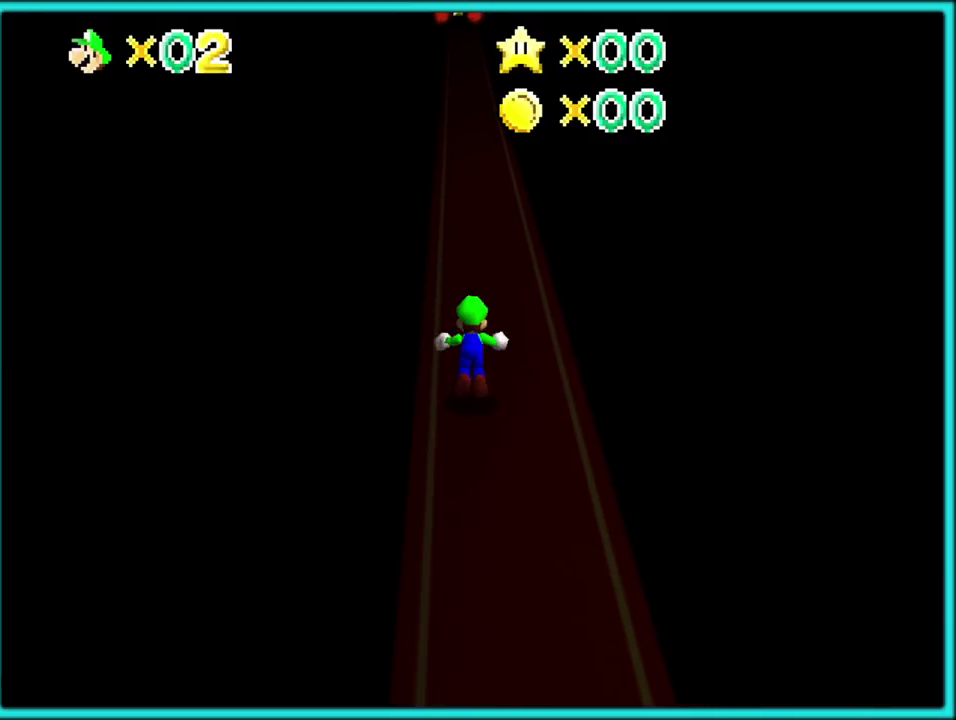
{"buttons": [], "left_stick": "up"}
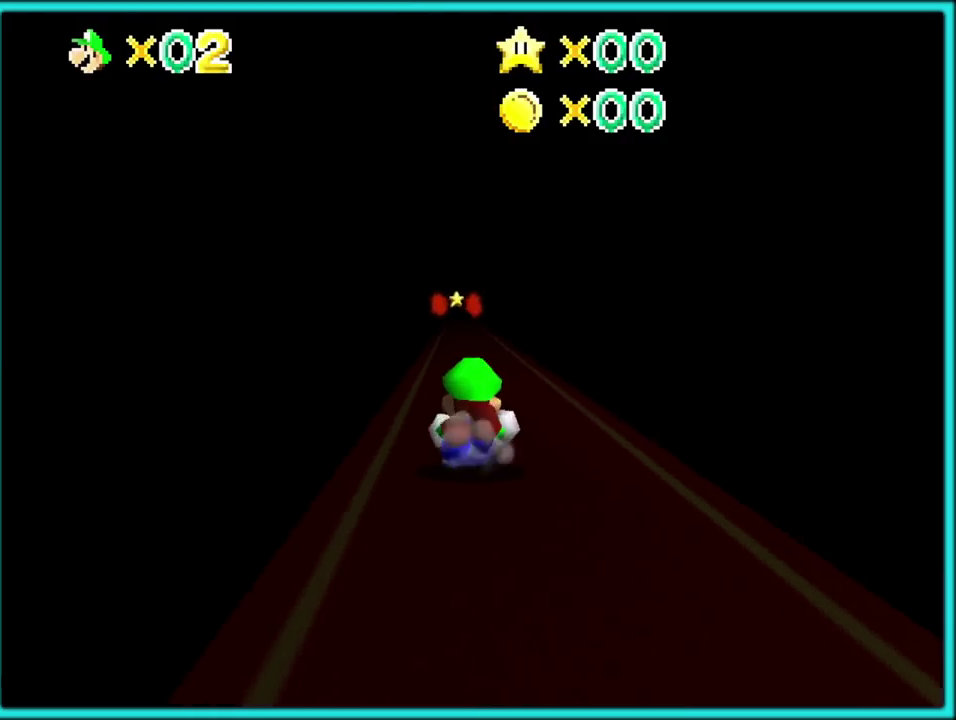
{"buttons": [], "left_stick": "up"}
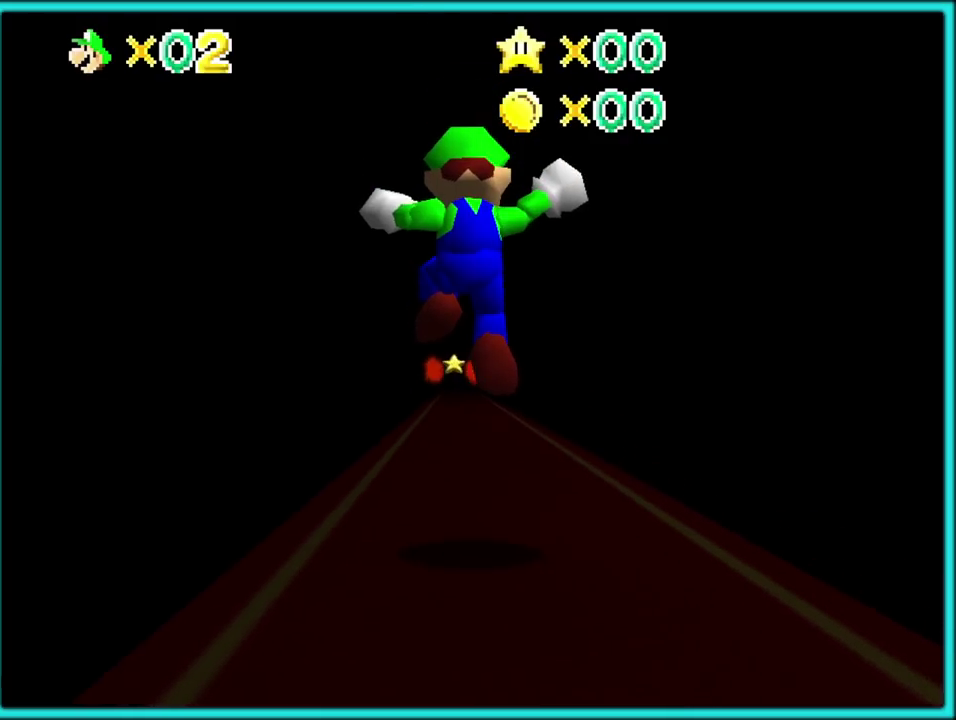
{"buttons": [], "left_stick": "up", "events": [[267, "B", "down"], [400, "B", "up"]]}
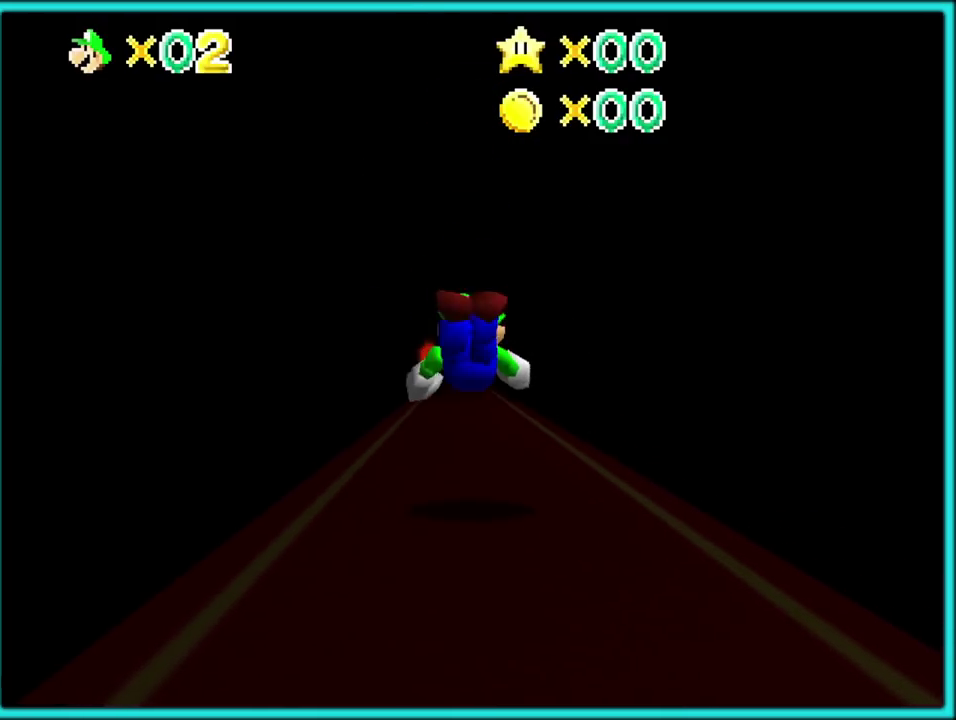
{"buttons": ["A"], "left_stick": "up", "events": [[233, "A", "down"], [283, "B", "down"], [367, "B", "up"], [383, "A", "up"], [450, "A", "down"]]}
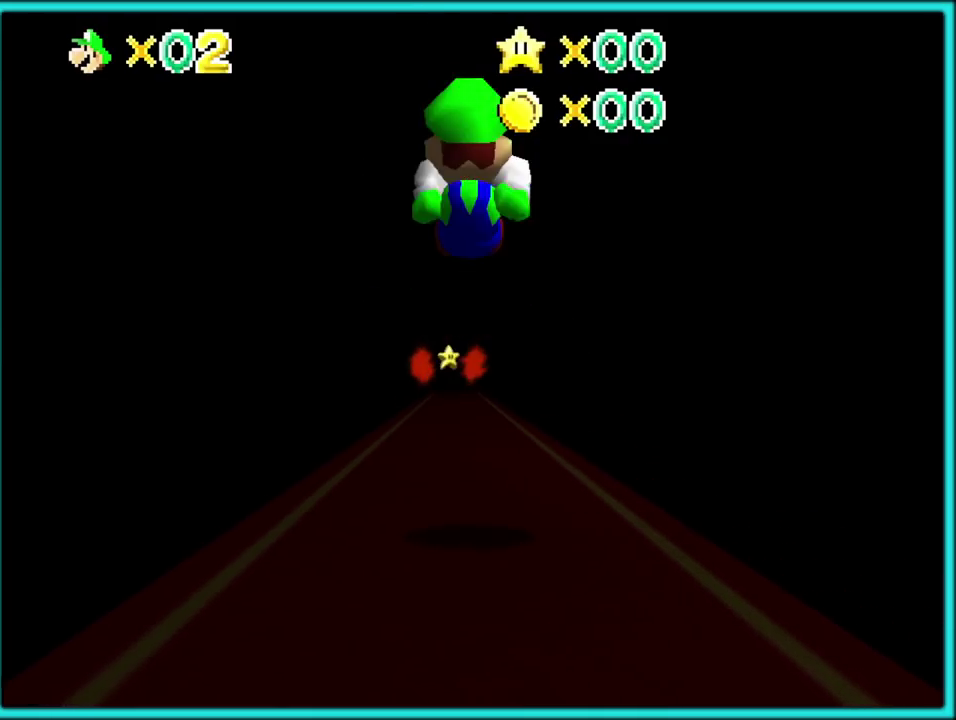
{"buttons": ["A", "B"], "left_stick": "up", "events": [[467, "B", "down"]]}
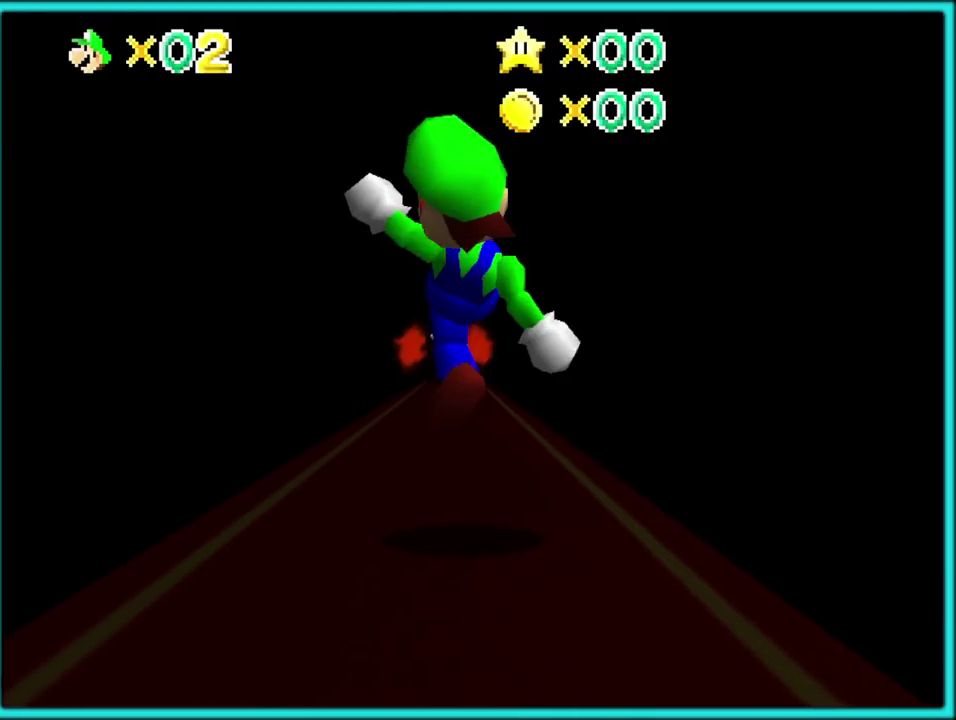
{"buttons": ["A", "B"], "left_stick": "up-left", "events": [[100, "A", "up"], [100, "B", "up"], [233, "left_stick", "up-left"], [467, "A", "down"], [500, "B", "down"]]}
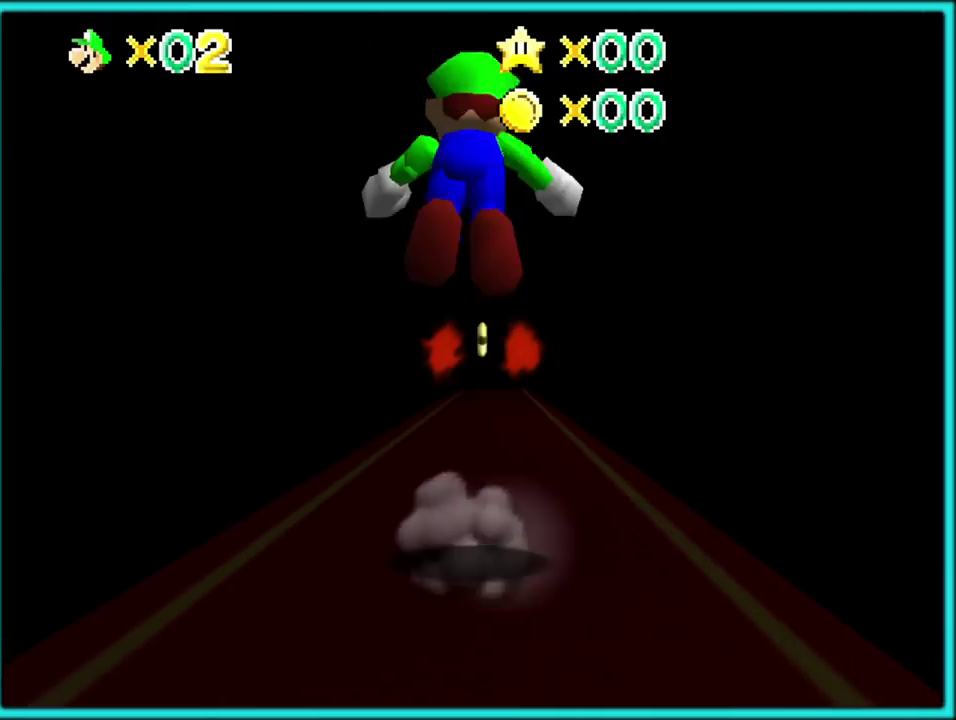
{"buttons": [], "left_stick": "up", "events": [[100, "A", "up"], [133, "B", "up"], [167, "left_stick", "up"]]}
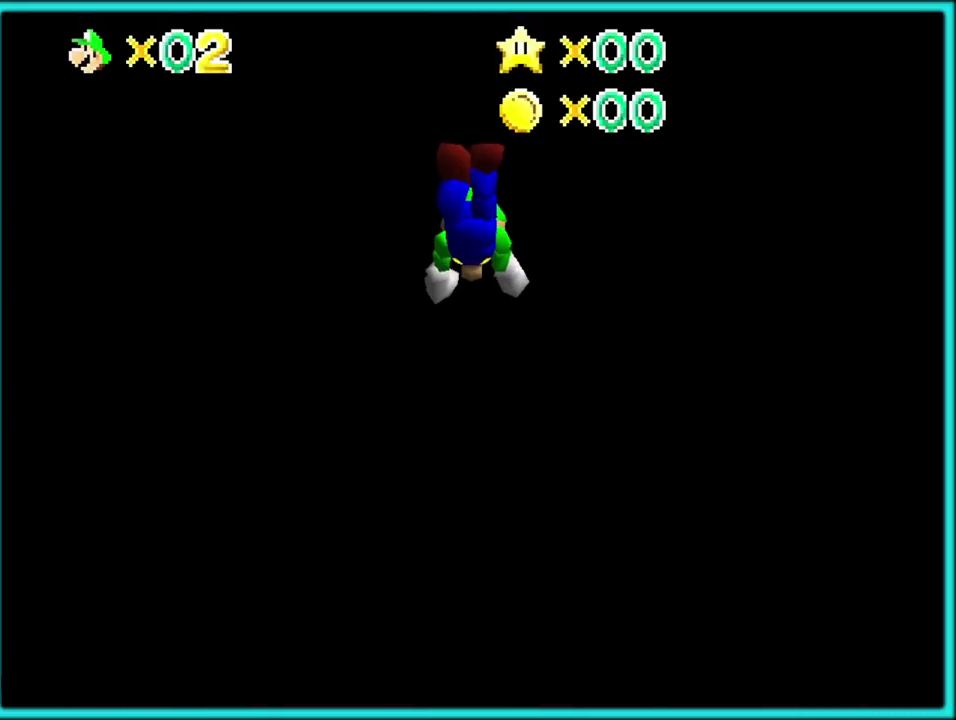
{"buttons": [], "left_stick": "up", "events": []}
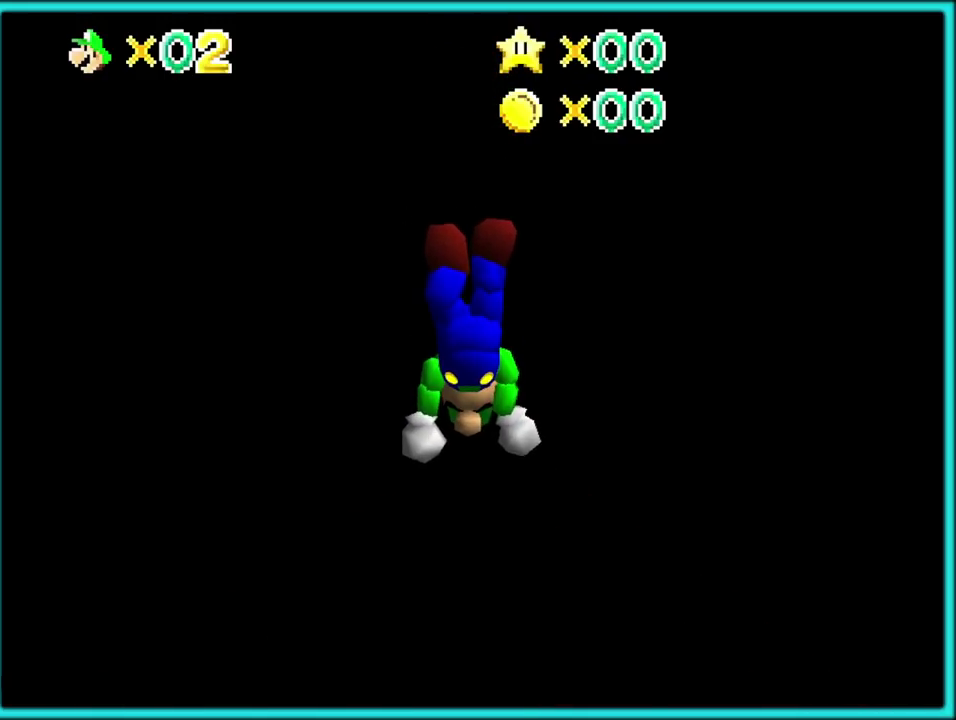
{"buttons": [], "left_stick": "up-left", "events": [[300, "A", "down"], [350, "B", "down"], [450, "left_stick", "up-left"], [483, "A", "up"], [483, "B", "up"]]}
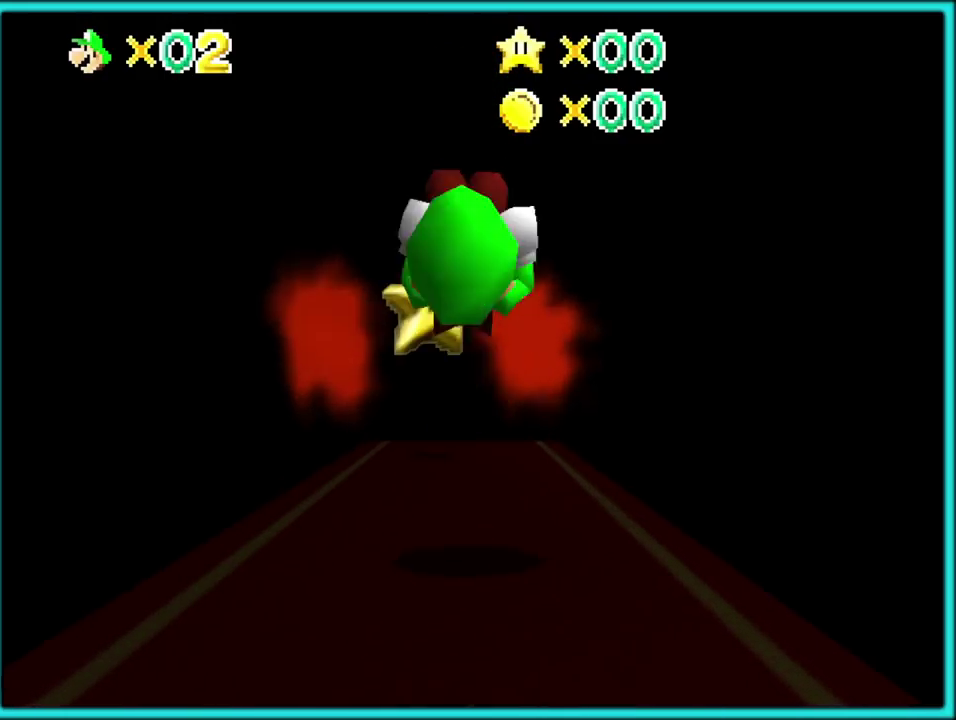
{"buttons": [], "left_stick": "up", "events": [[267, "left_stick", "up"]]}
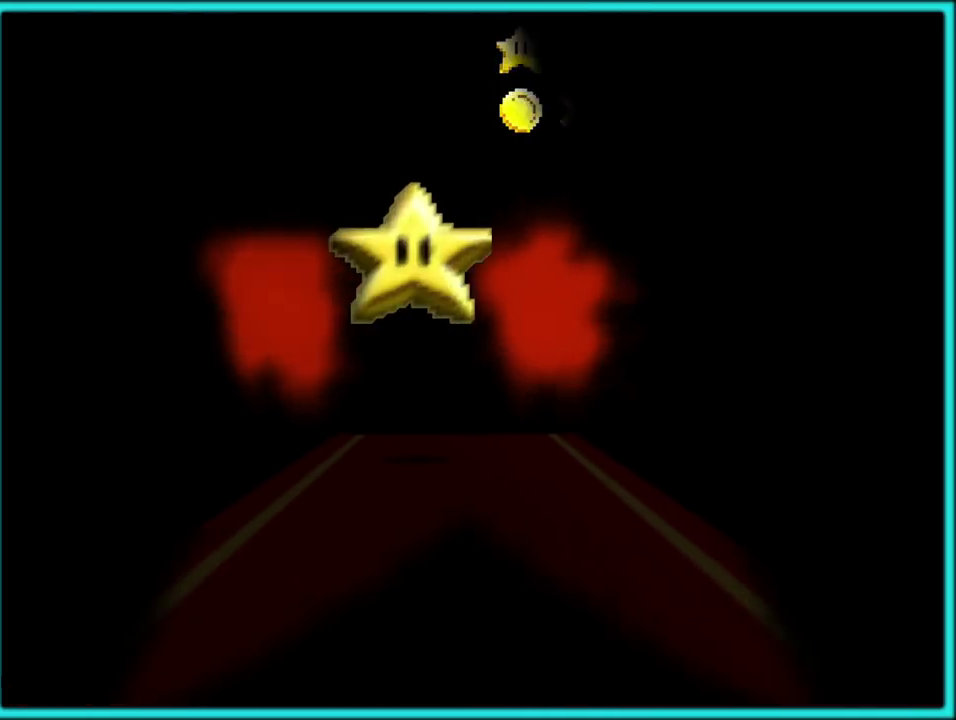
{"buttons": [], "left_stick": "center", "events": [[250, "left_stick", "down-left"], [350, "left_stick", "center"]]}
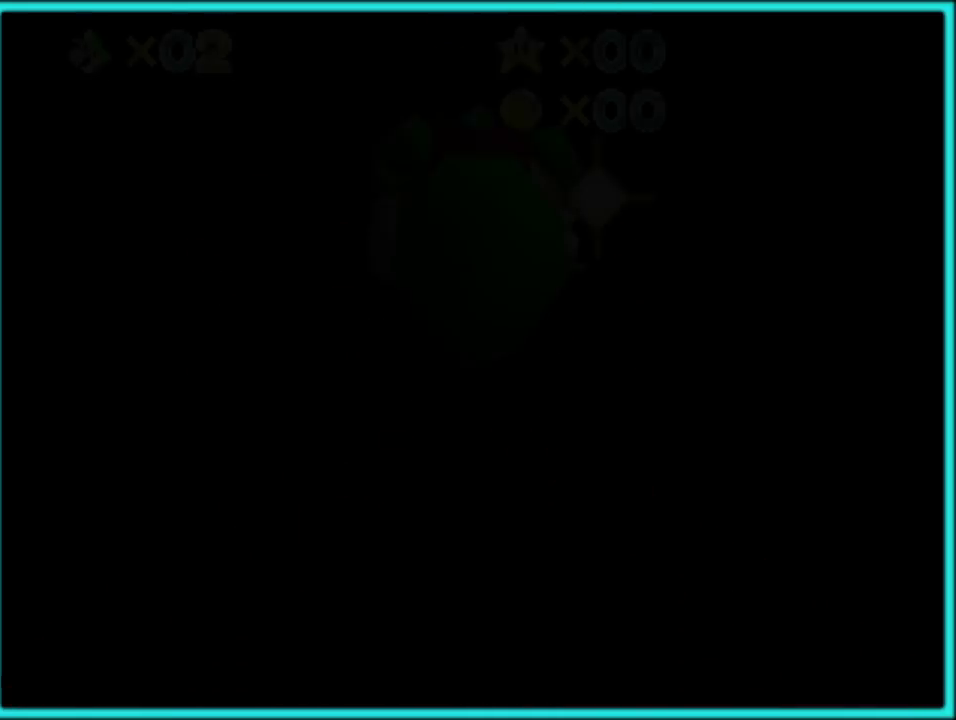
{"buttons": [], "left_stick": "right", "events": [[117, "left_stick", "right"]]}
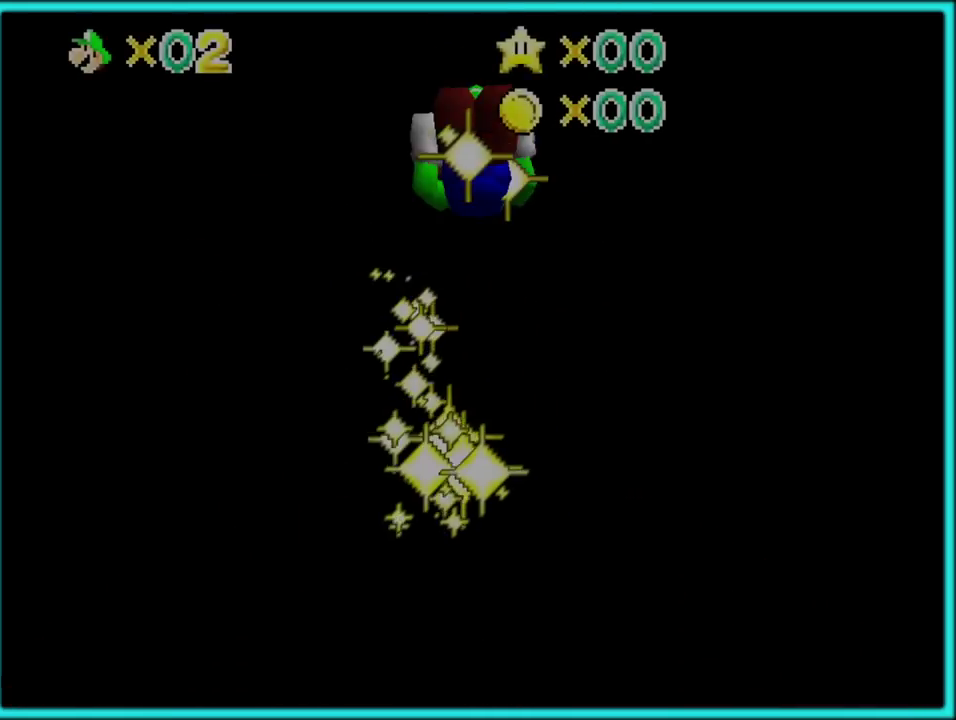
{"buttons": [], "left_stick": "right", "events": []}
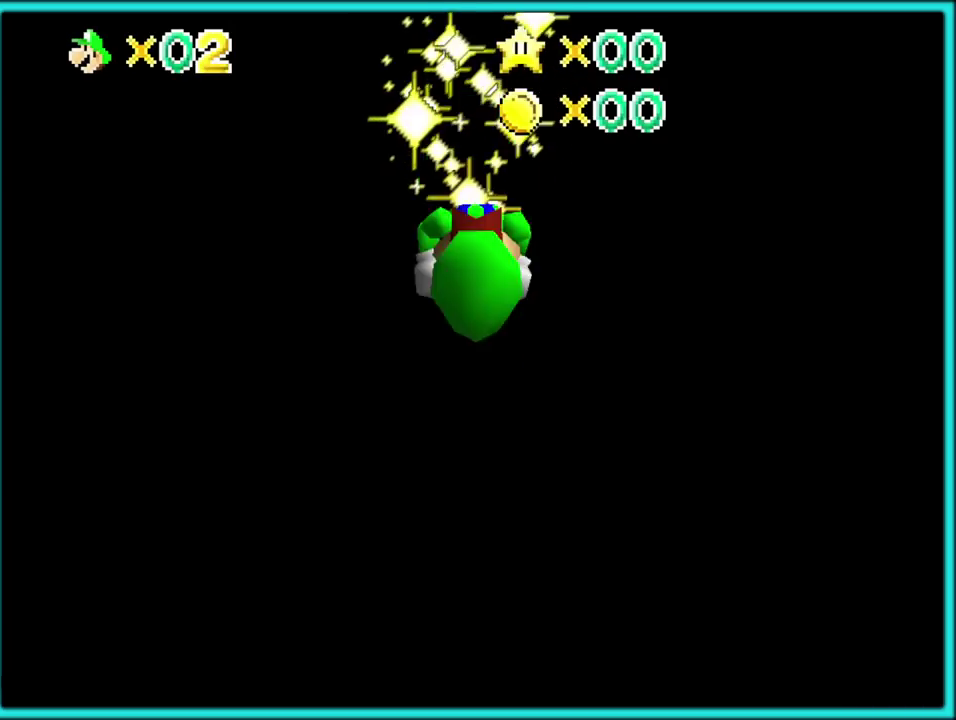
{"buttons": [], "left_stick": "right", "events": []}
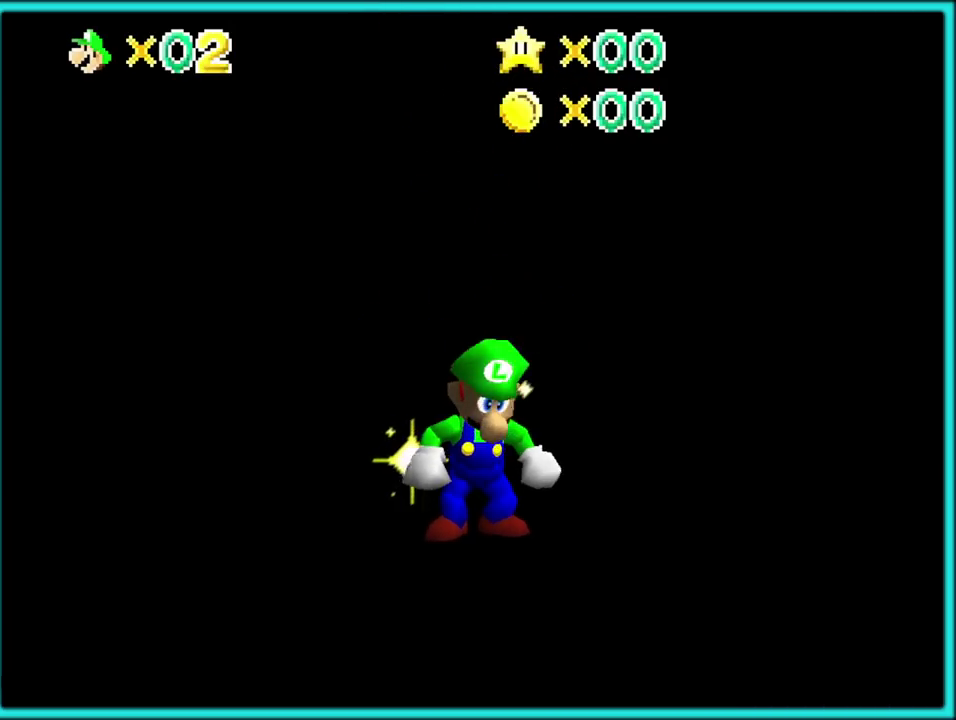
{"buttons": ["C_UP"], "left_stick": "right", "events": [[167, "C_UP", "down"], [233, "C_UP", "up"], [317, "C_UP", "down"]]}
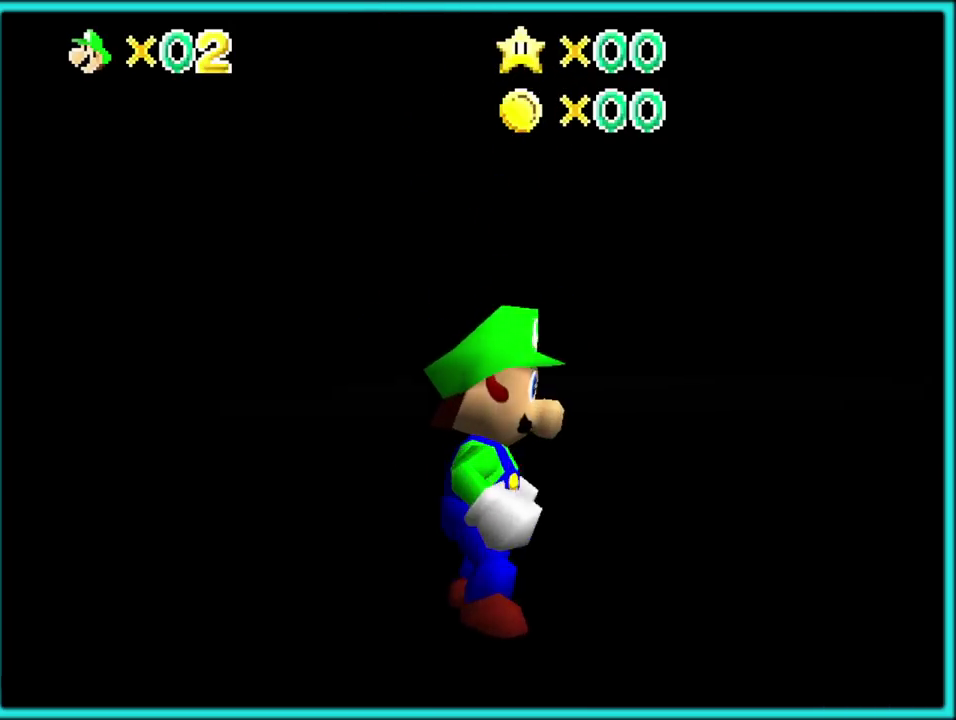
{"buttons": [], "left_stick": "right", "events": [[67, "C_UP", "up"]]}
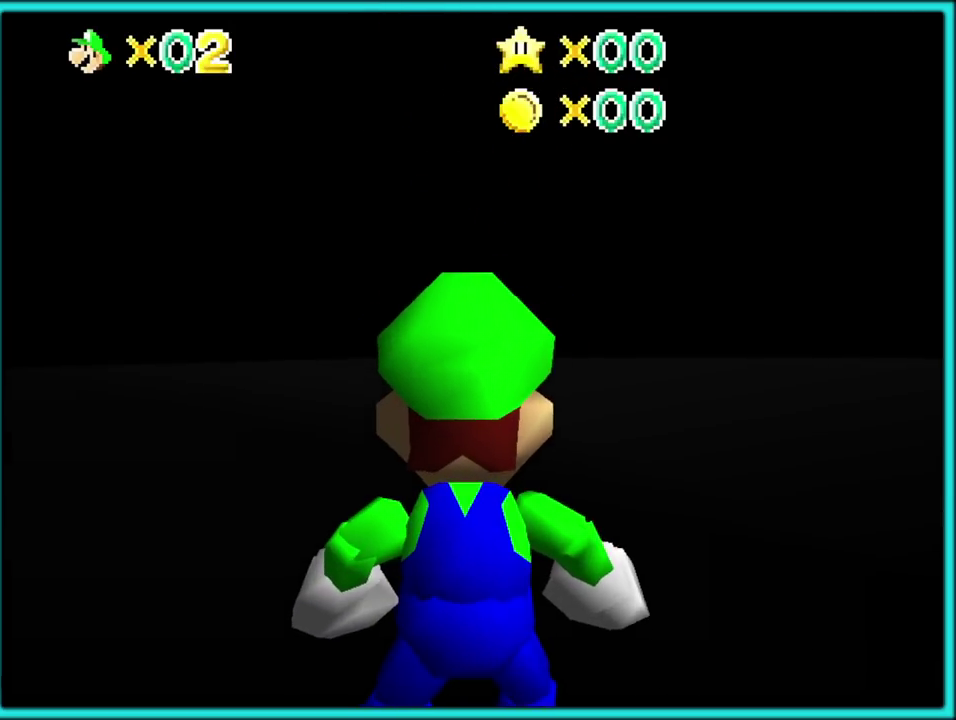
{"buttons": [], "left_stick": "right", "events": [[183, "A", "down"], [300, "A", "up"]]}
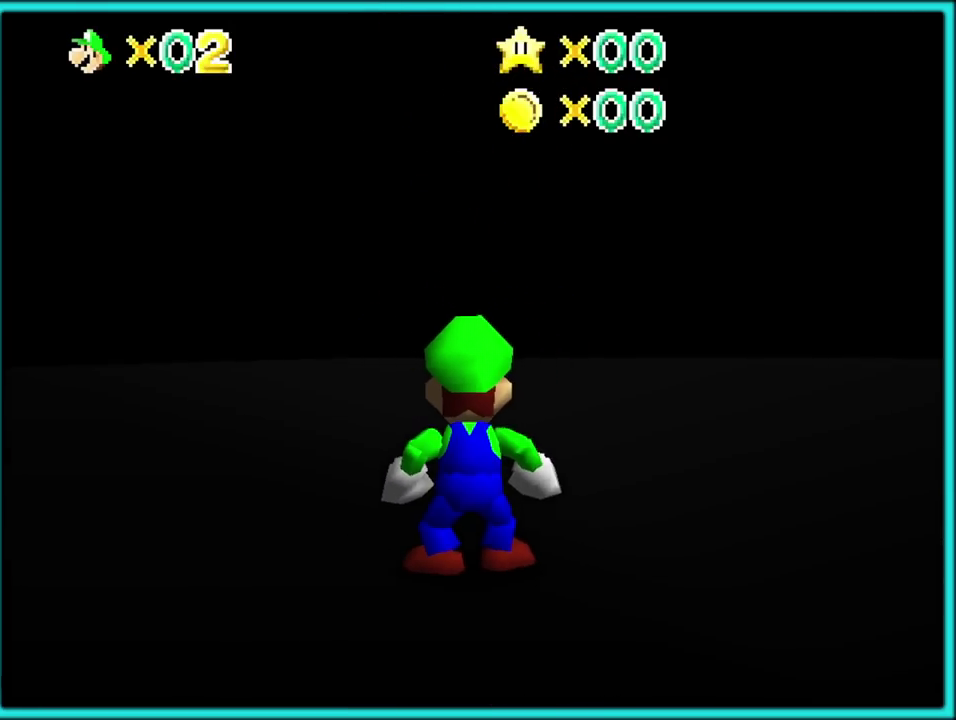
{"buttons": [], "left_stick": "right", "events": []}
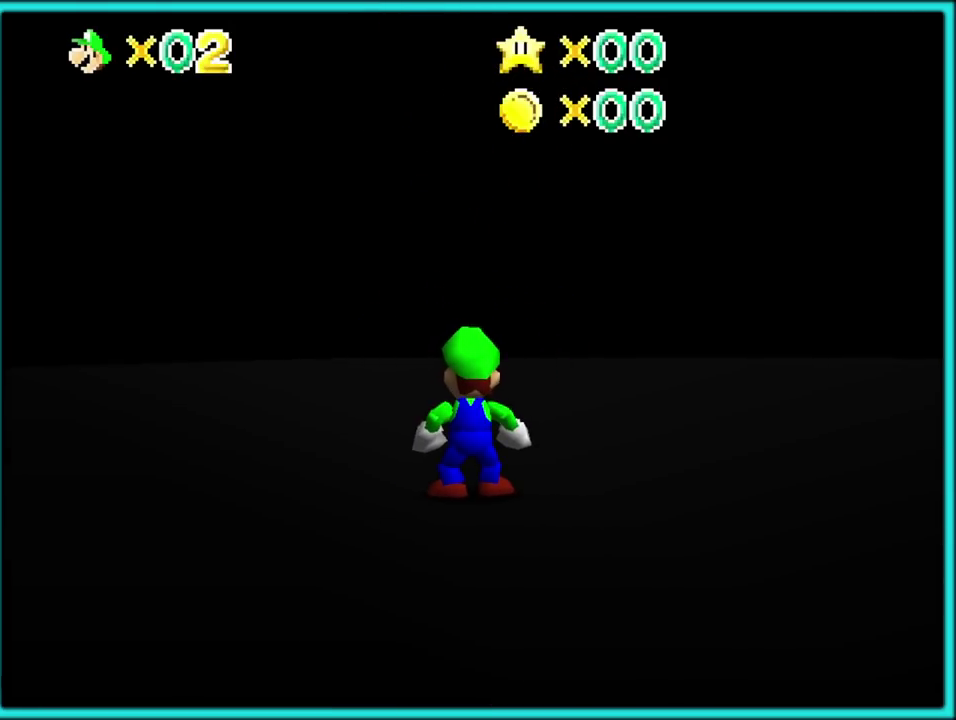
{"buttons": [], "left_stick": "up", "events": [[217, "left_stick", "up"]]}
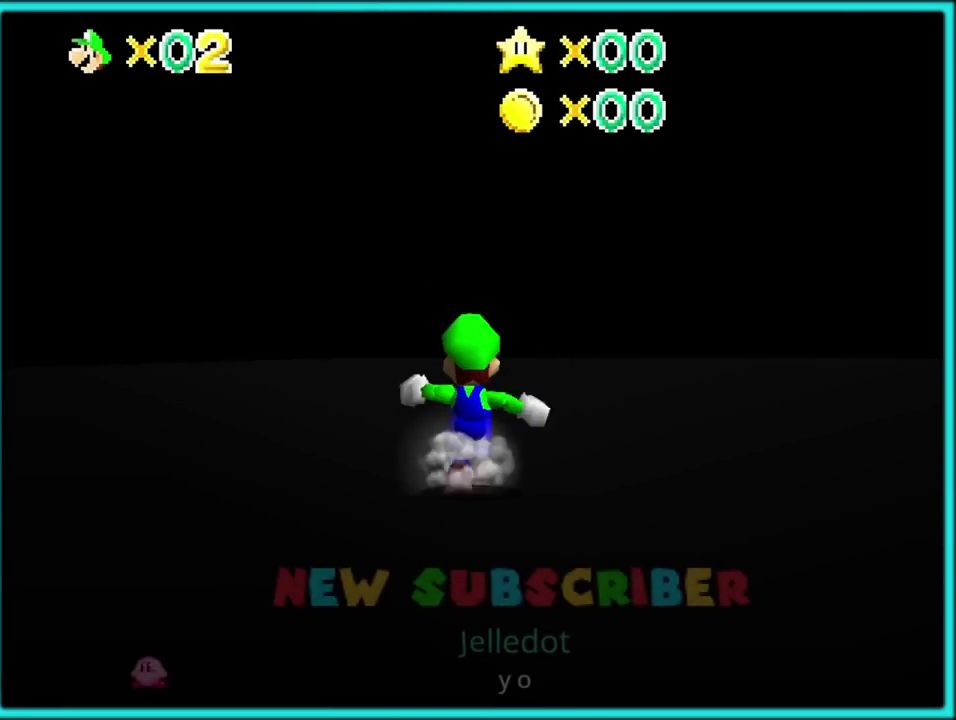
{"buttons": ["A", "Z"], "left_stick": "up", "events": [[167, "Z", "down"], [217, "A", "down"]]}
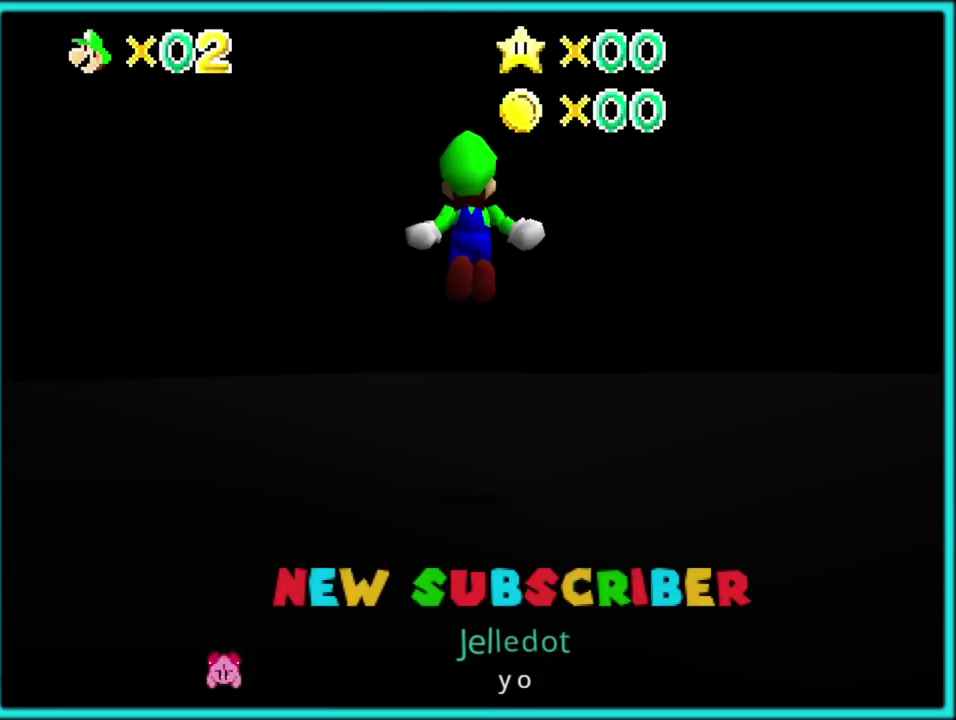
{"buttons": ["Z"], "left_stick": "up", "events": [[433, "A", "up"]]}
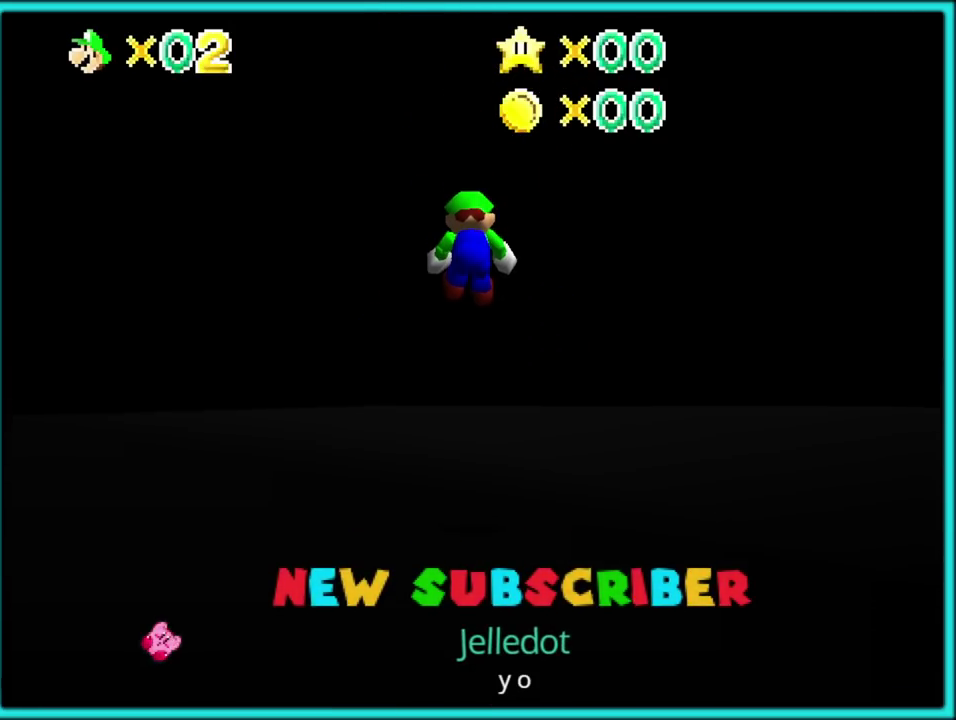
{"buttons": ["A", "Z"], "left_stick": "up", "events": [[317, "A", "down"]]}
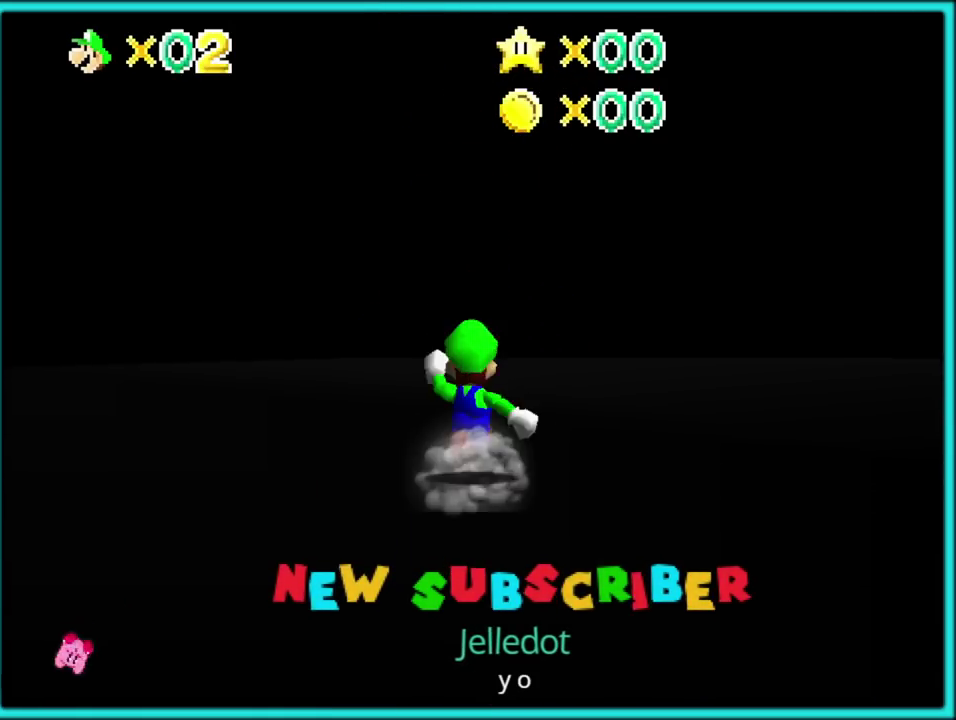
{"buttons": ["C_DOWN"], "left_stick": "up", "events": [[117, "A", "up"], [200, "Z", "up"], [217, "B", "down"], [367, "B", "up"], [417, "C_DOWN", "down"]]}
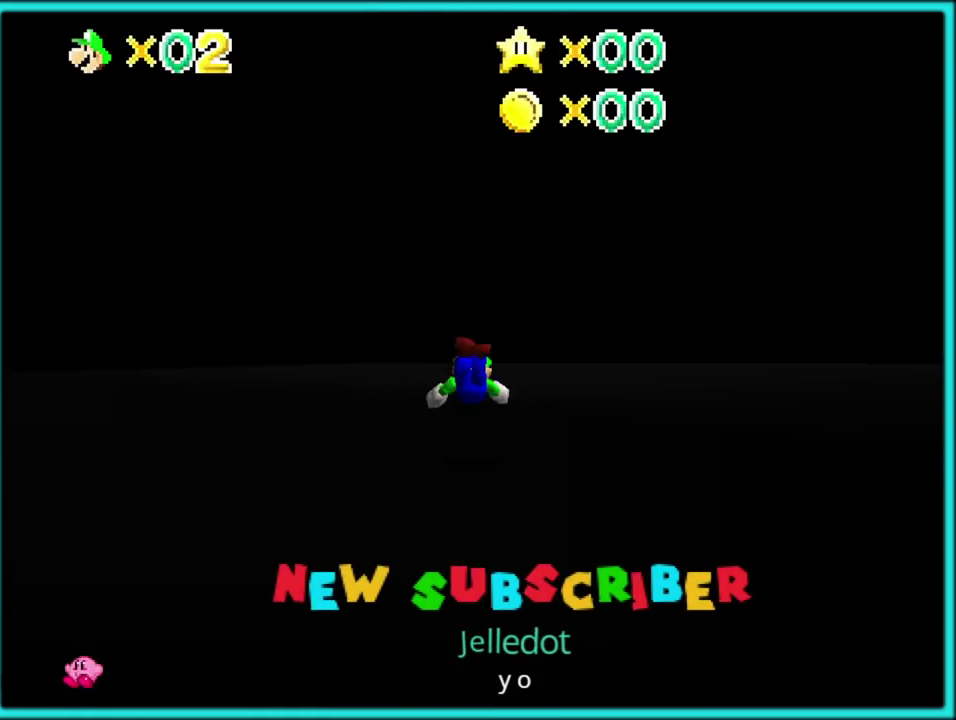
{"buttons": [], "left_stick": "up", "events": [[50, "C_DOWN", "up"], [100, "A", "down"], [150, "B", "down"], [250, "A", "up"], [250, "B", "up"], [333, "A", "down"], [450, "A", "up"]]}
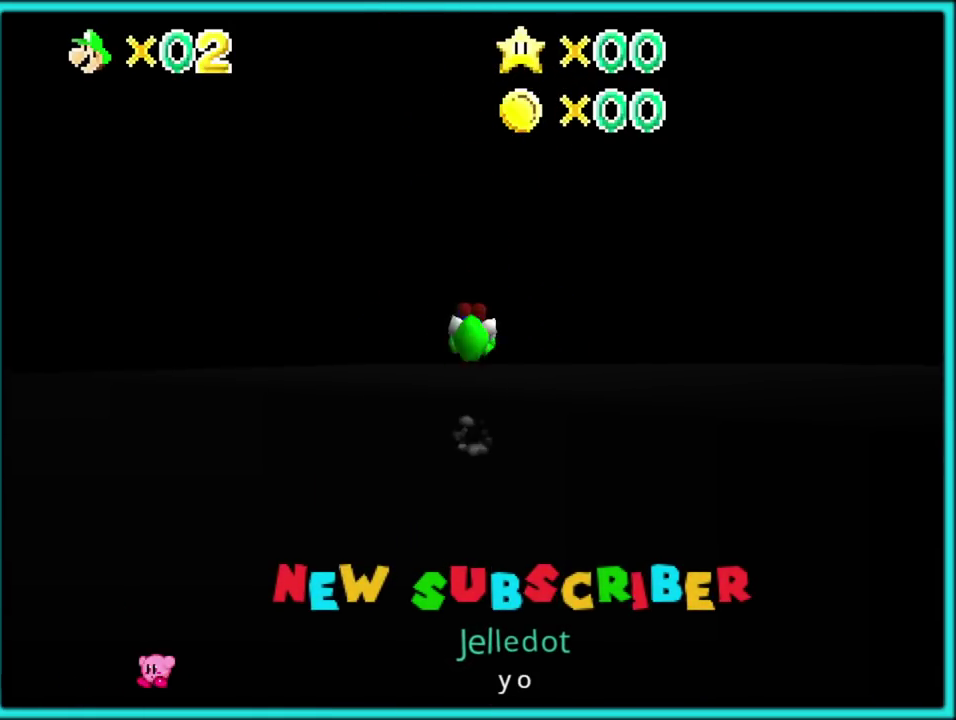
{"buttons": ["B"], "left_stick": "up", "events": [[483, "B", "down"]]}
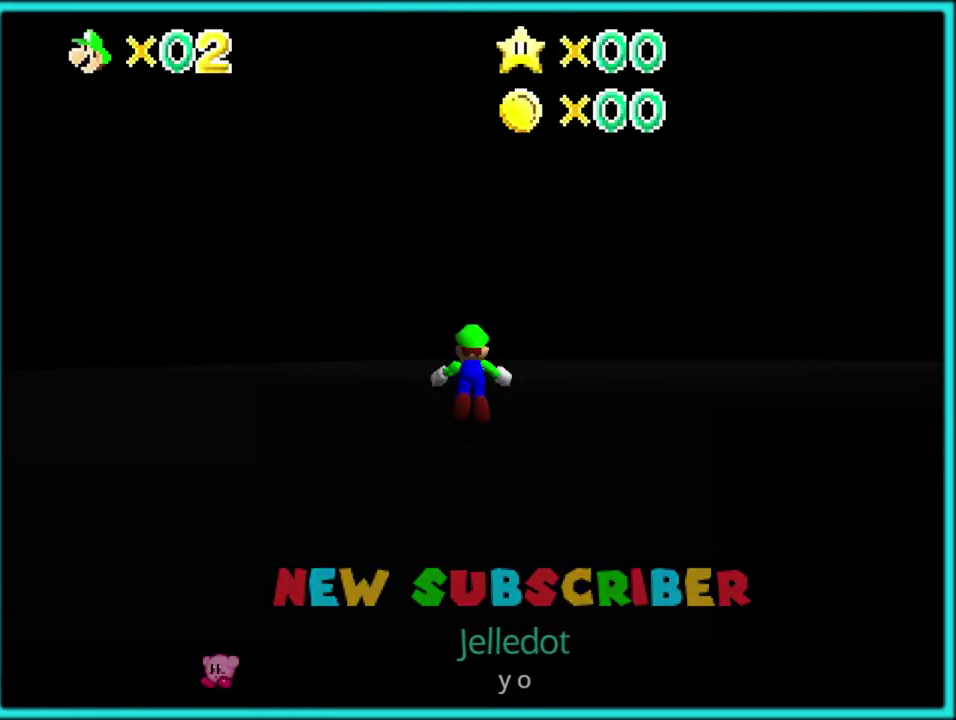
{"buttons": [], "left_stick": "up", "events": [[67, "B", "up"], [133, "B", "down"], [250, "B", "up"], [383, "A", "down"], [417, "B", "down"], [467, "B", "up"], [500, "A", "up"]]}